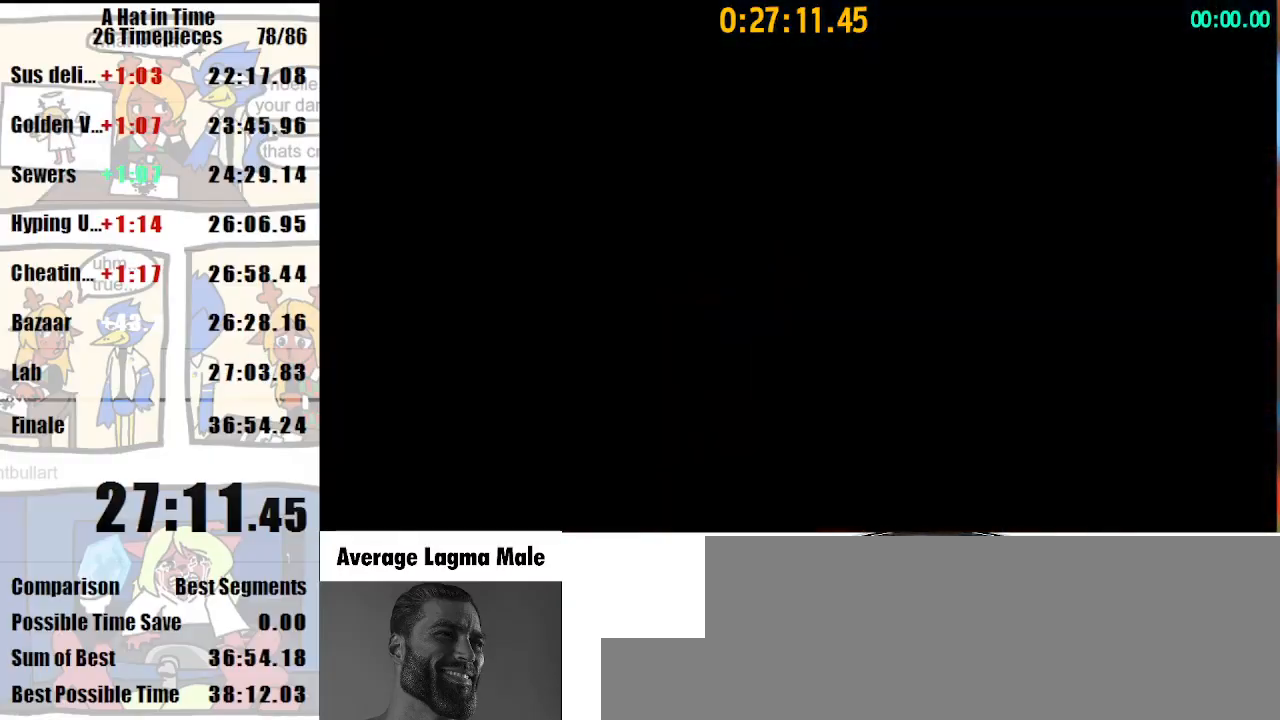
Gameplay with keyboard and mouse; each line is a JSON object with the keys and mouse buttons held at the frame after it. "events" lists presses ("down") and releases ("up") of "a", "d", "e", "lagwarps", "luigi", "q", "s", "shift", "space", "w", "mouse_left", "mouse_right", "mouse_wheel_up" and "mouse_wheel_down" between this image and that frame as [ms after this image, input, new state], when the widget could be followed in between. "mouse_left", "mouse_right", "mouse_wheel_up", "mouse_wheel_down" = the "left", "right", "wheel_up", "wheel_down" buttons of the "mouse" list. No other keys are recorded. Mouse movement is not recorded. Key names are as the overlay labels them; some are game actions (e.g. jump) rather than physical keys.
{"keys": ["space"], "mouse": [], "events": [[133, "space", "down"], [333, "space", "up"], [433, "space", "down"]]}
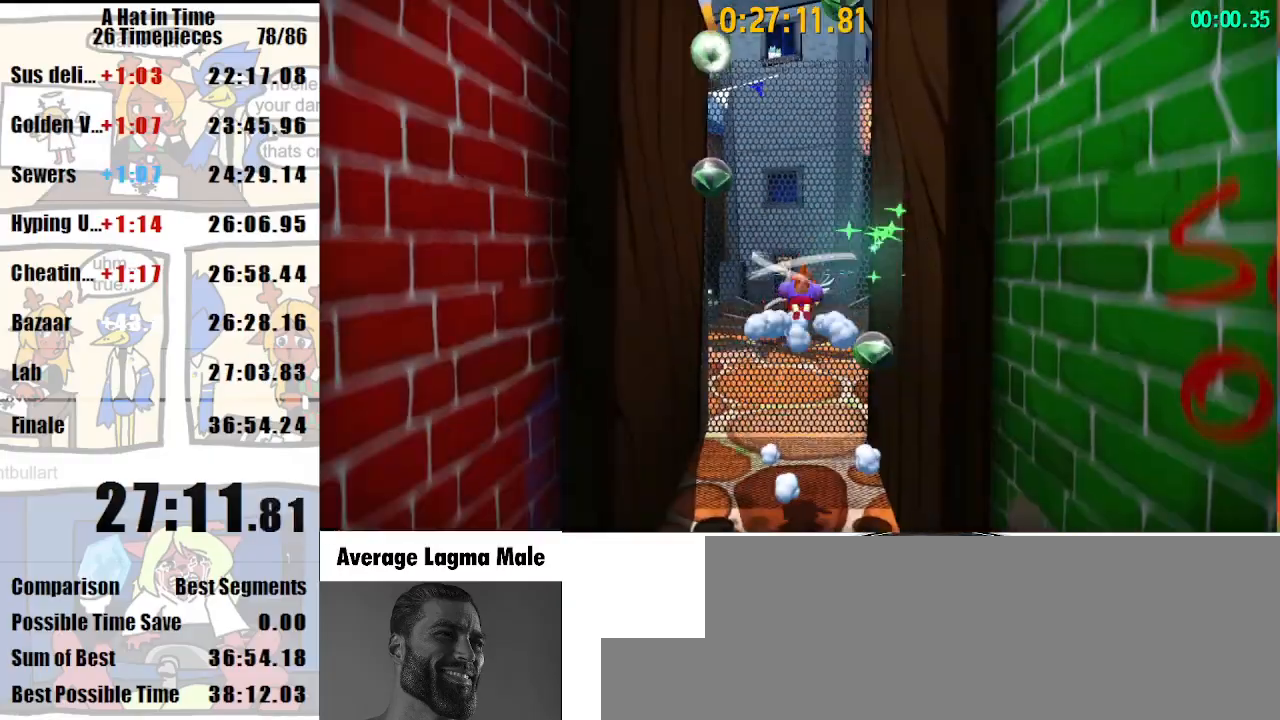
{"keys": ["a"], "mouse": [], "events": [[33, "d", "down"], [333, "space", "up"], [433, "a", "down"], [500, "d", "up"]]}
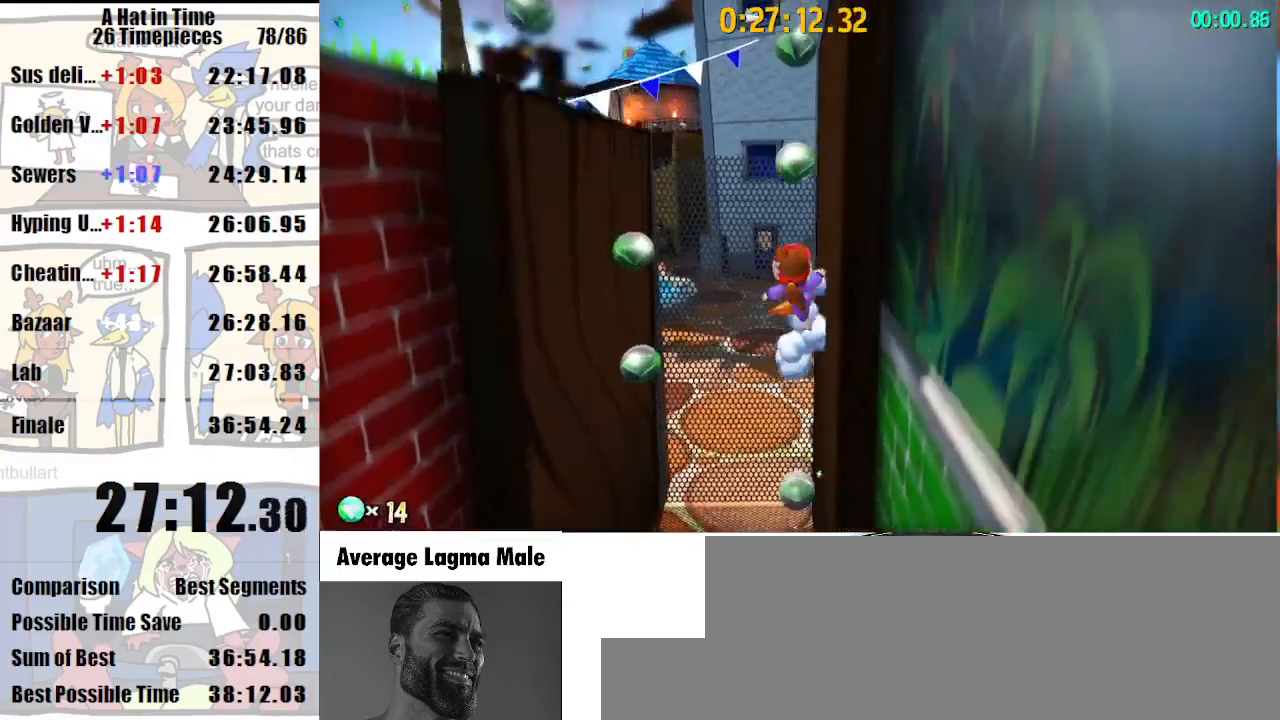
{"keys": ["a", "shift", "space"], "mouse": [], "events": [[33, "space", "down"], [233, "space", "up"], [467, "shift", "down"], [467, "space", "down"]]}
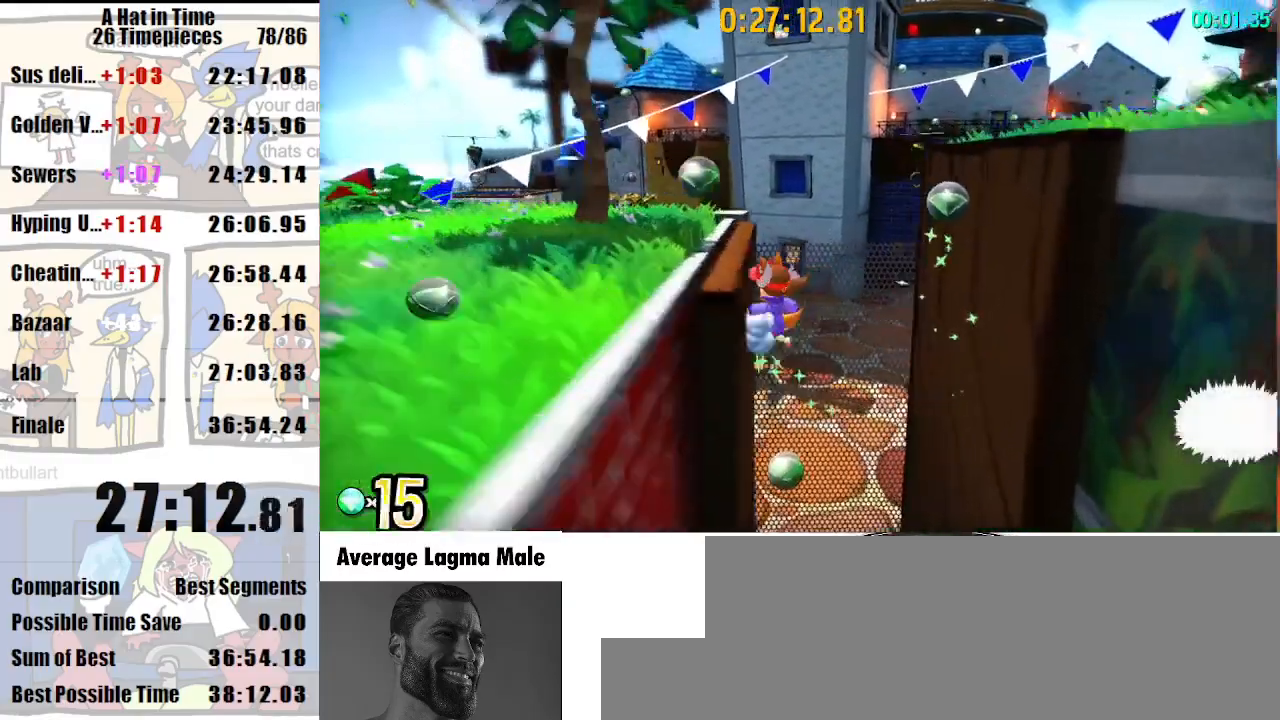
{"keys": ["d", "s", "shift"], "mouse": [], "events": [[133, "s", "down"], [200, "space", "up"], [233, "a", "up"], [433, "d", "down"]]}
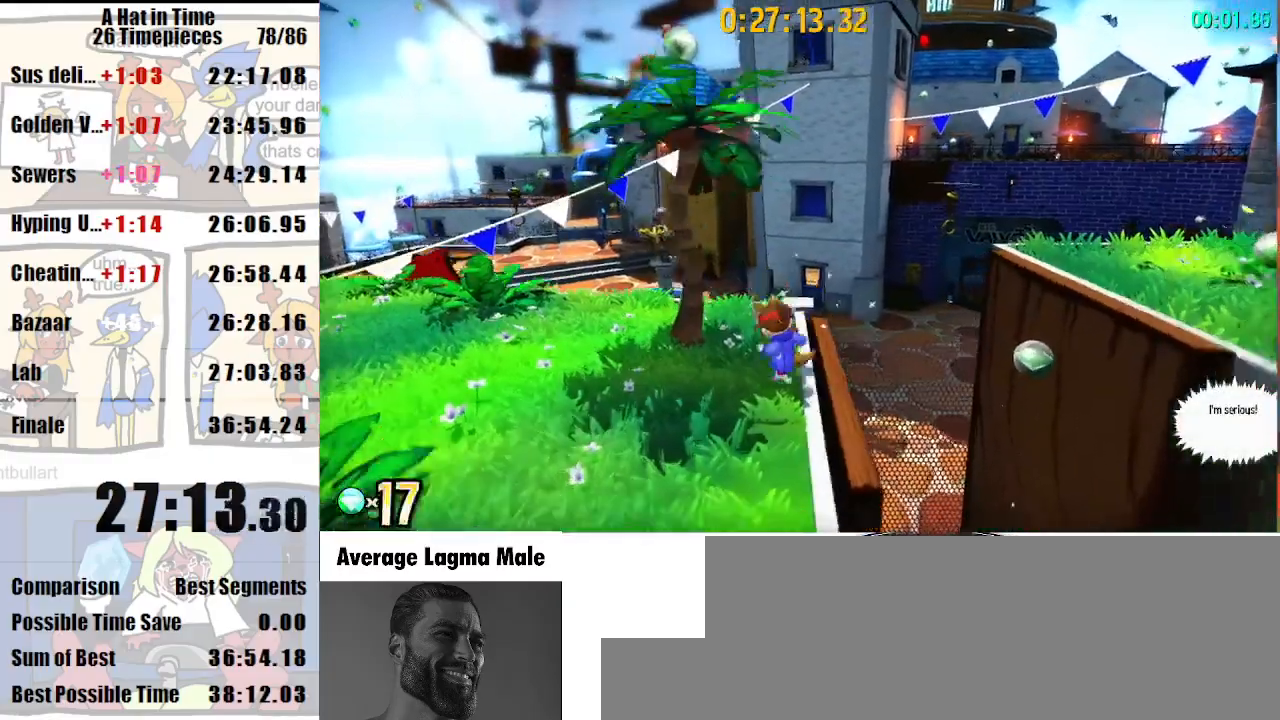
{"keys": ["s", "shift"], "mouse": [], "events": [[200, "d", "up"]]}
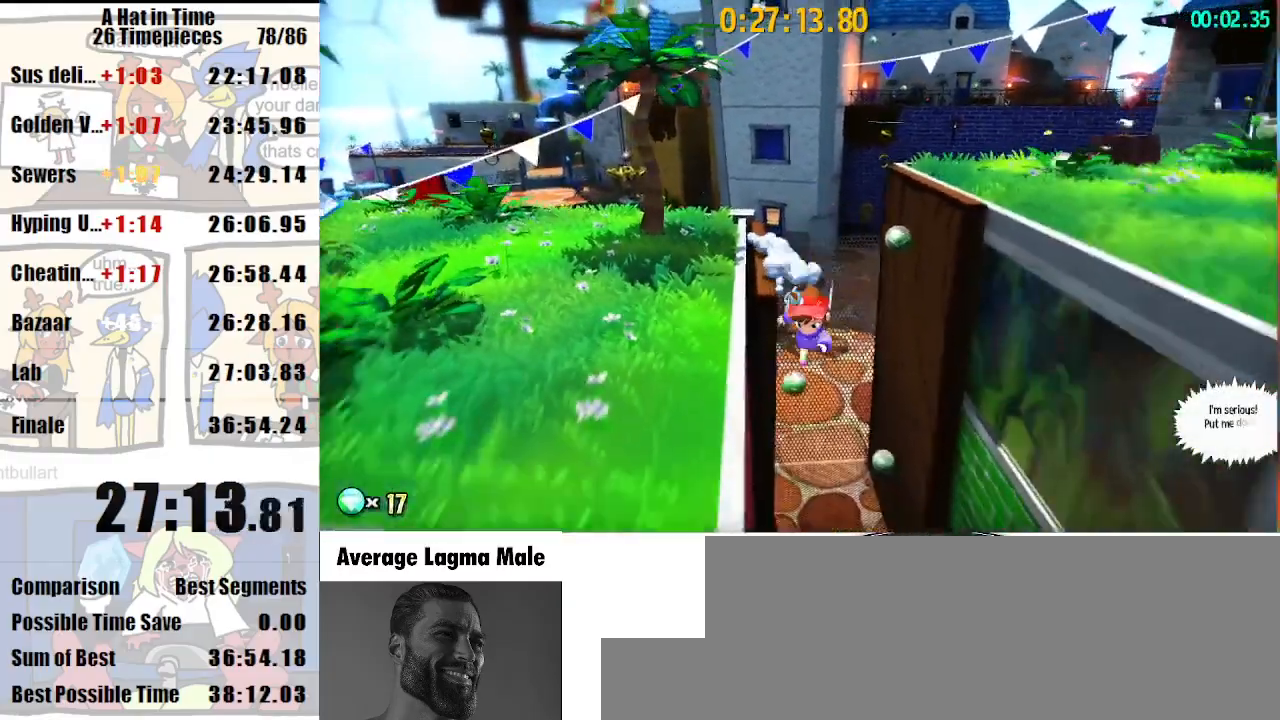
{"keys": ["shift", "w"], "mouse": [], "events": [[133, "s", "up"], [367, "w", "down"]]}
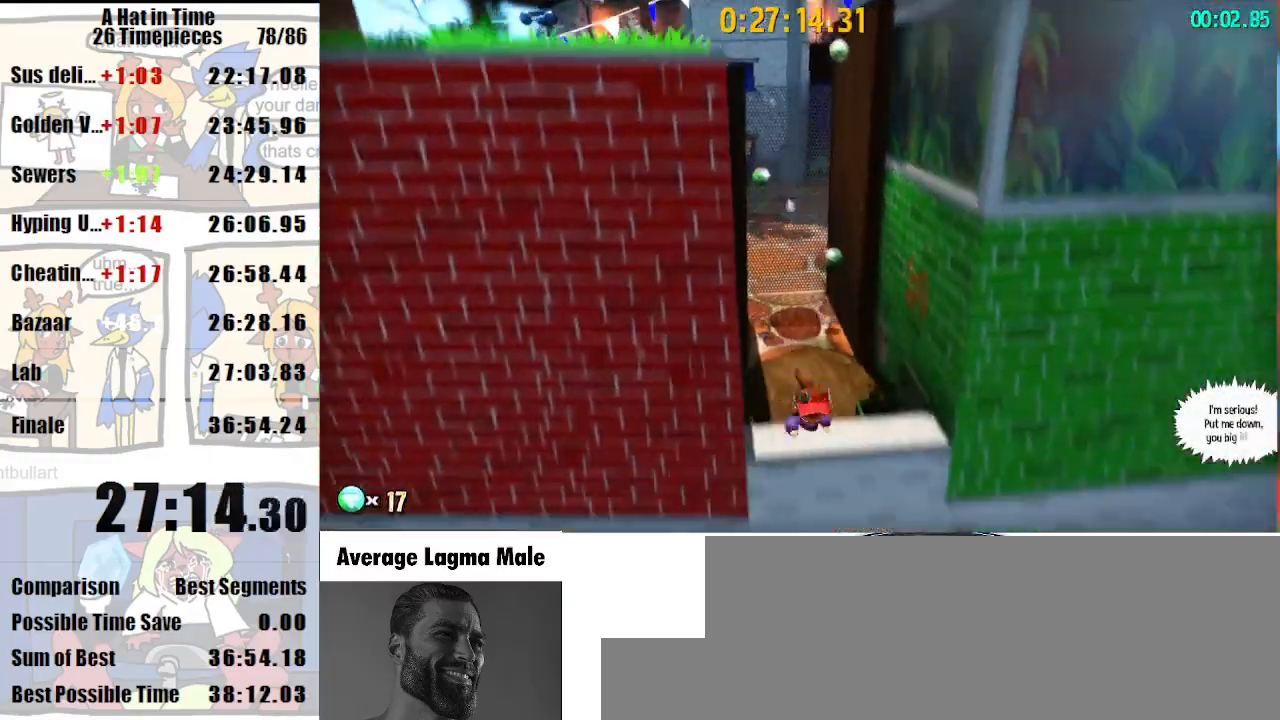
{"keys": ["shift", "space", "w"], "mouse": [], "events": [[467, "space", "down"]]}
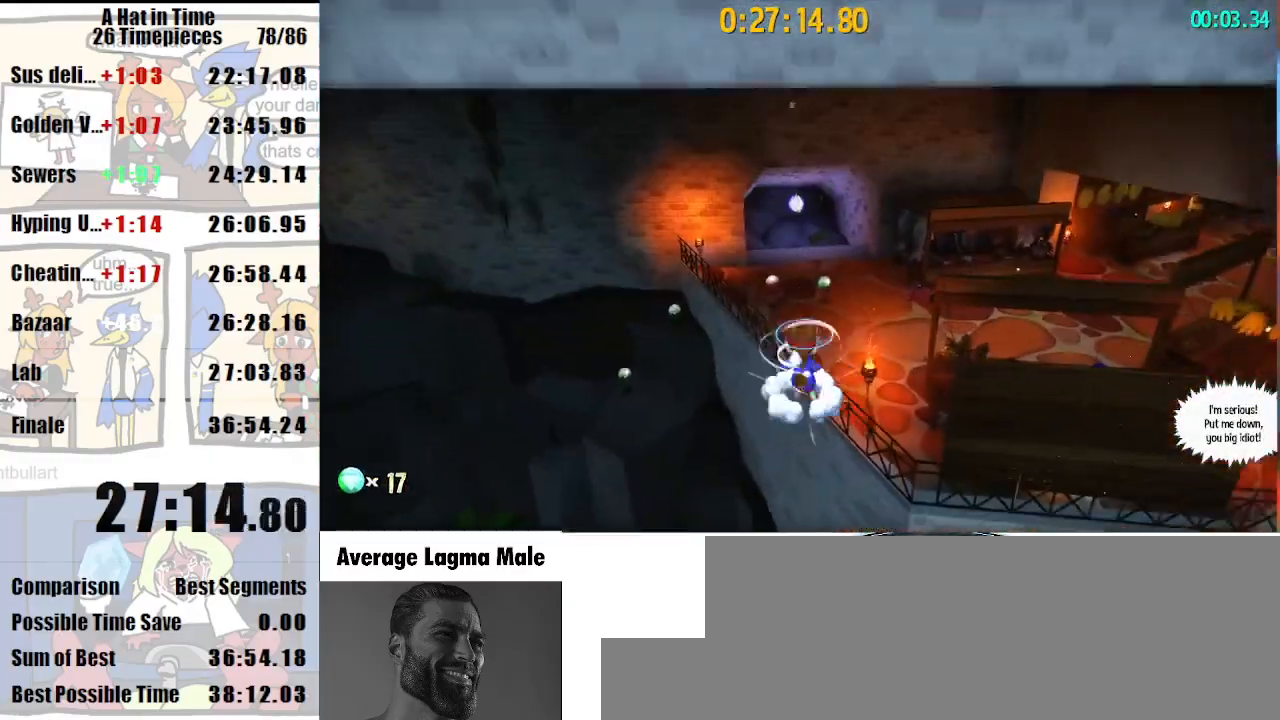
{"keys": ["shift", "w"], "mouse": [], "events": [[333, "space", "up"]]}
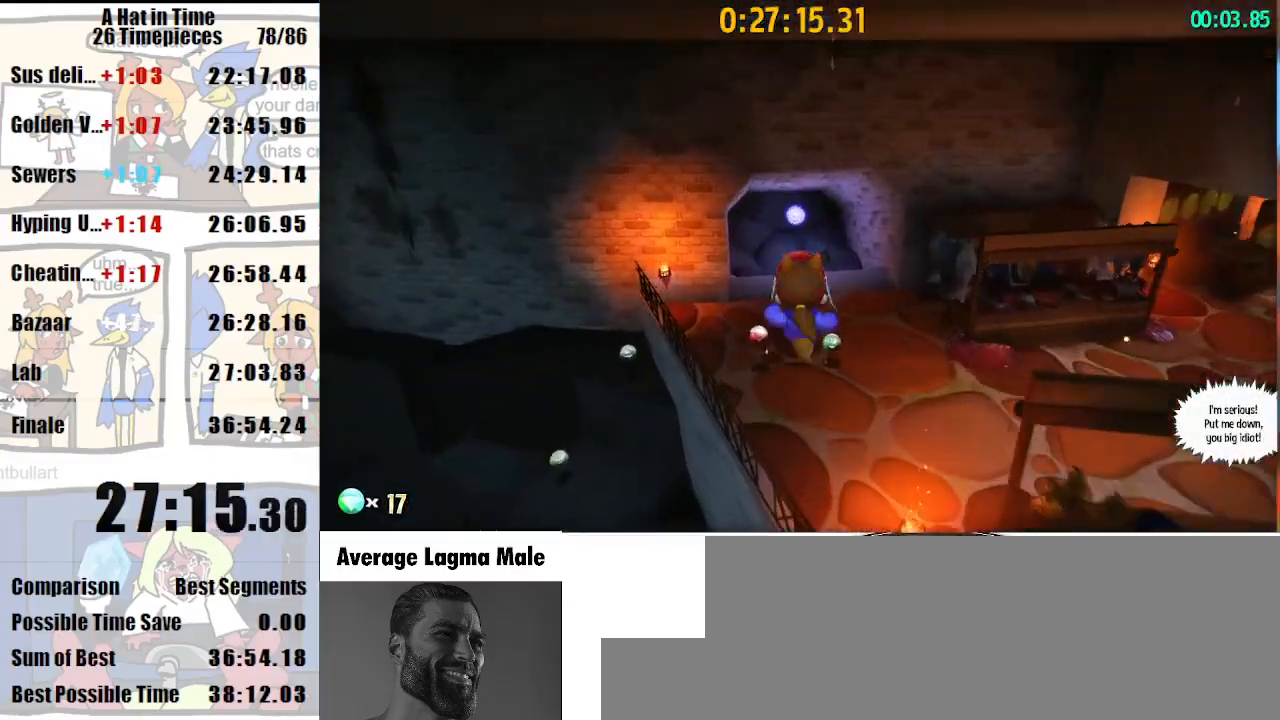
{"keys": ["shift", "w"], "mouse": [], "events": [[133, "mouse_right", "down"], [167, "mouse_right", "up"]]}
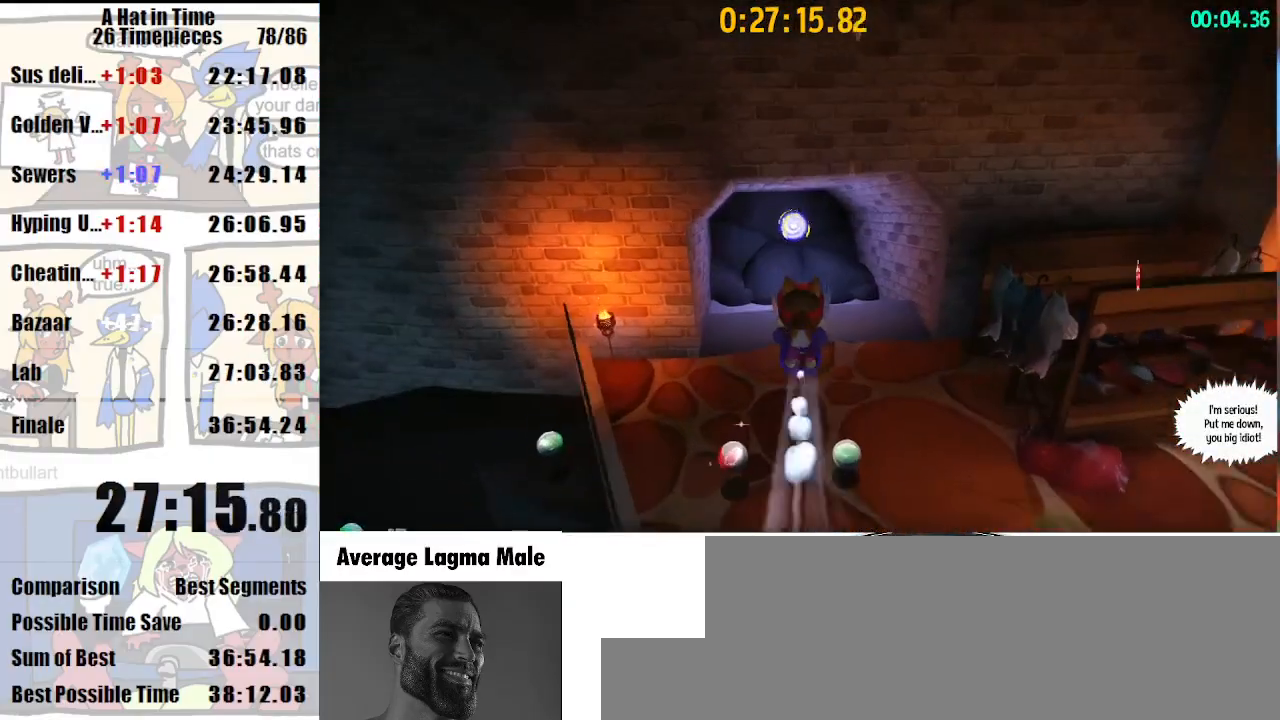
{"keys": ["shift", "w"], "mouse": [], "events": [[133, "a", "down"], [200, "a", "up"]]}
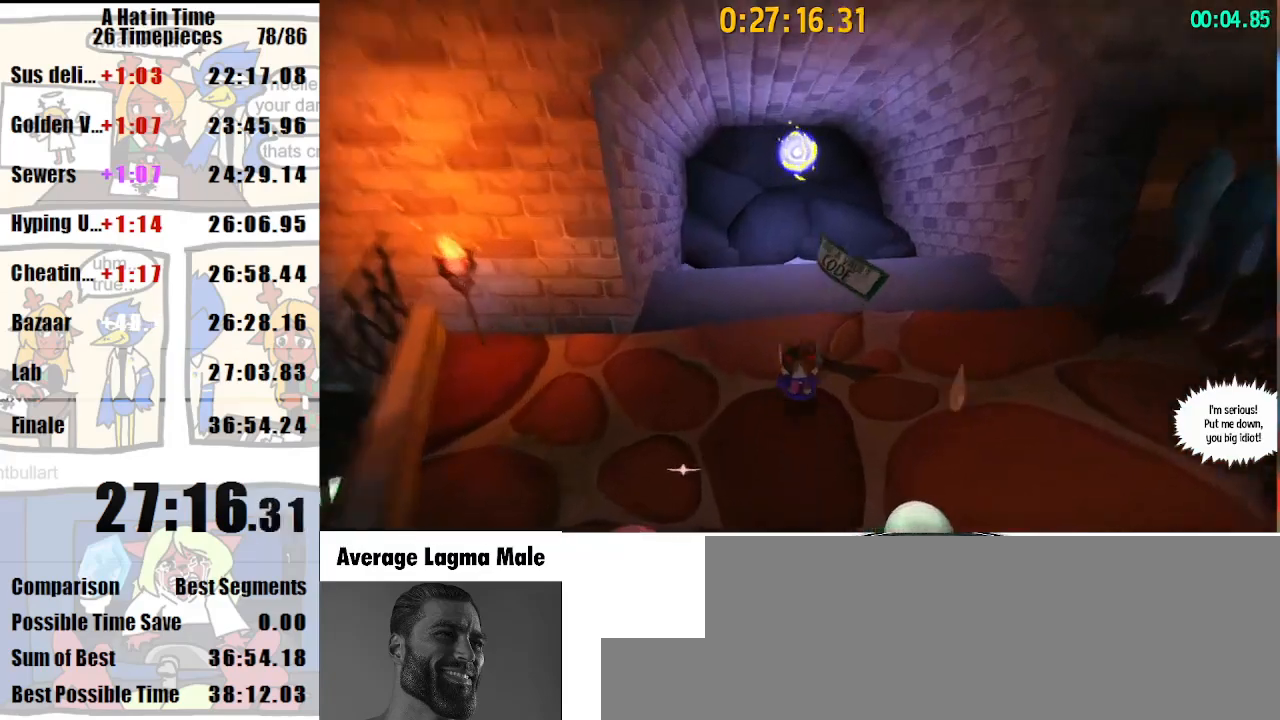
{"keys": ["shift", "w"], "mouse": [], "events": [[67, "mouse_right", "down"], [167, "mouse_right", "up"]]}
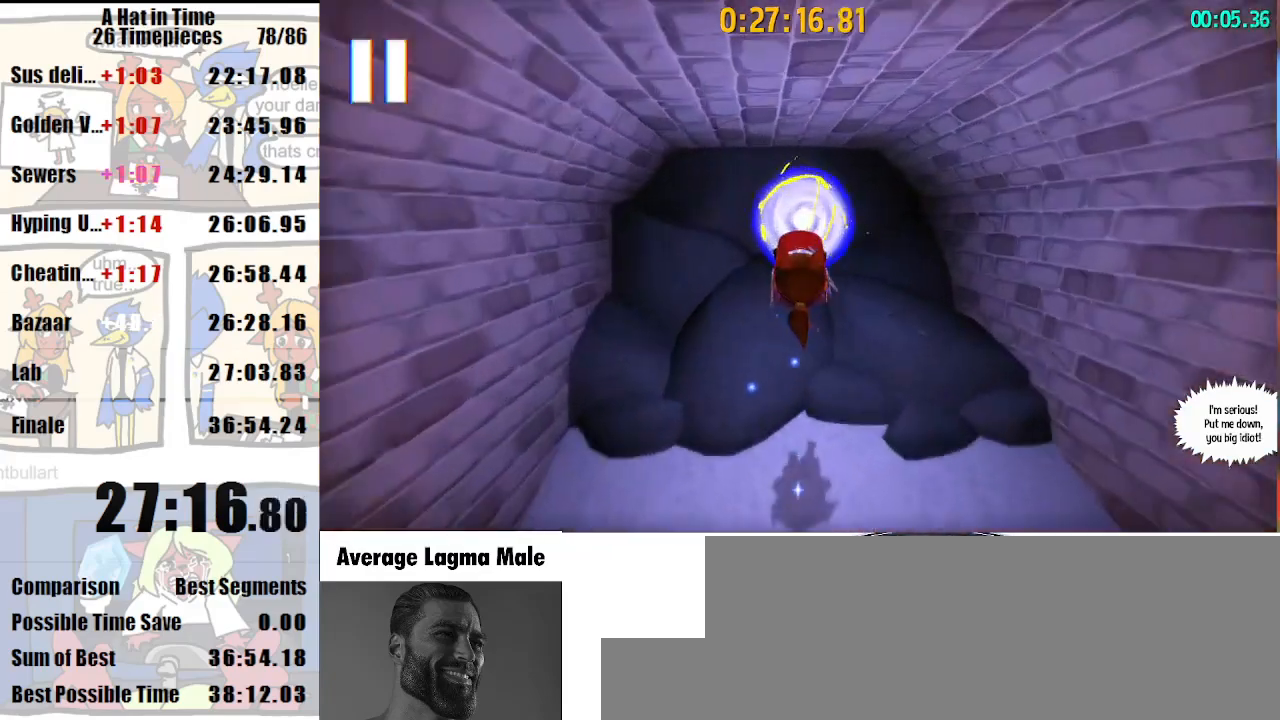
{"keys": [], "mouse": [], "events": [[167, "shift", "up"], [167, "w", "up"]]}